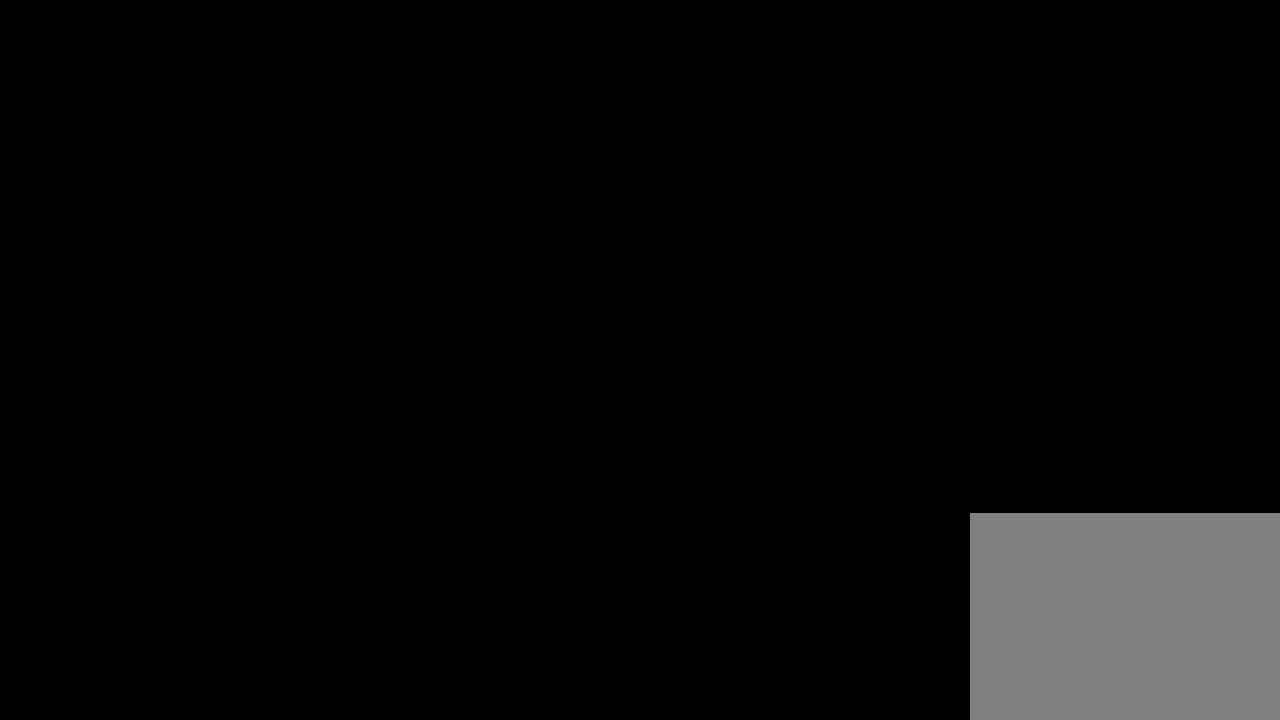
Gameplay with a controller (PlayStation layout); each line is a JSON object with the inputs held at the frame after it. "events" lists button and stick changes between this image and that frame as [ms after this image, input, new state], when the widget could be followed in between. Not read: L3 left_stick.
{"buttons": [], "right_stick": "center", "events": []}
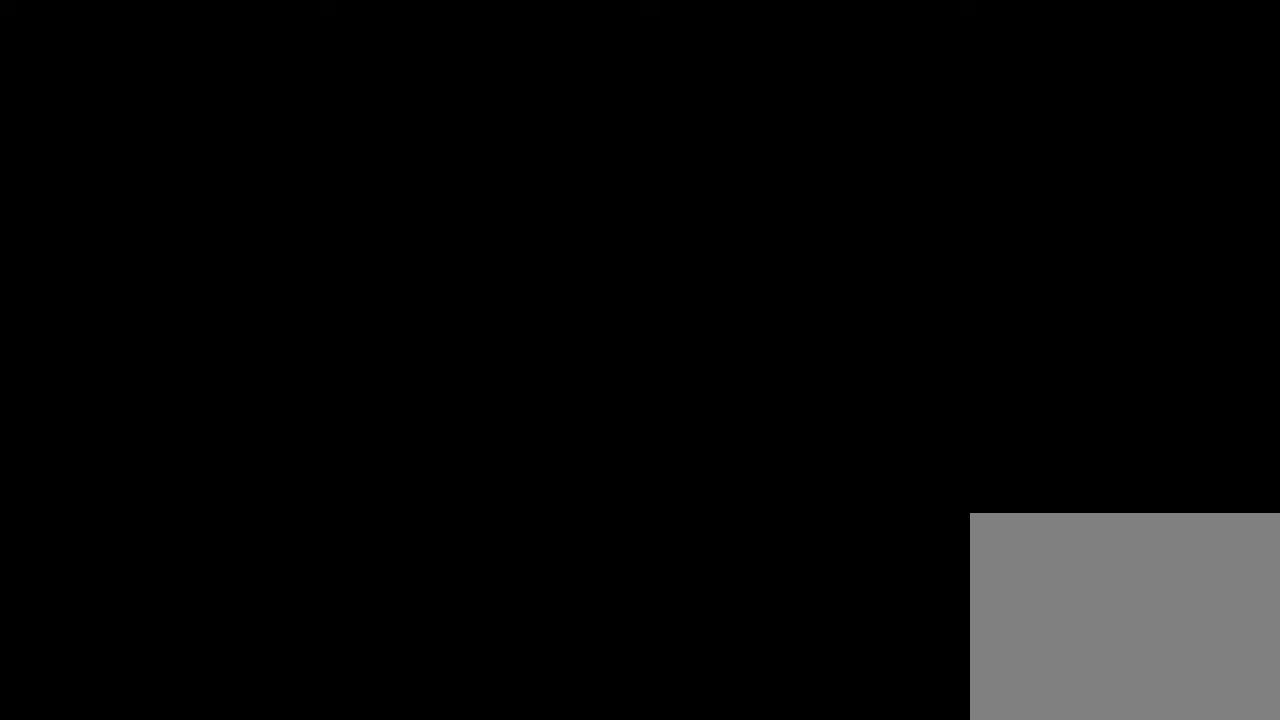
{"buttons": [], "right_stick": "center", "events": []}
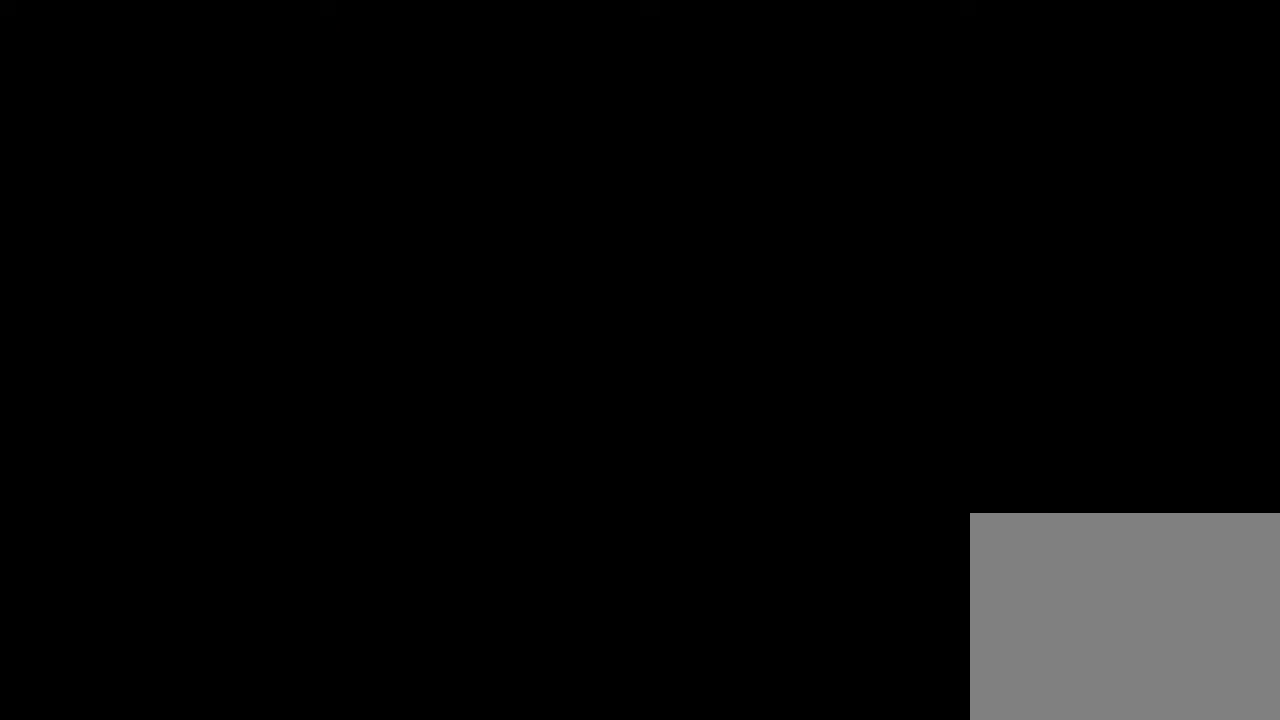
{"buttons": [], "right_stick": "center", "events": []}
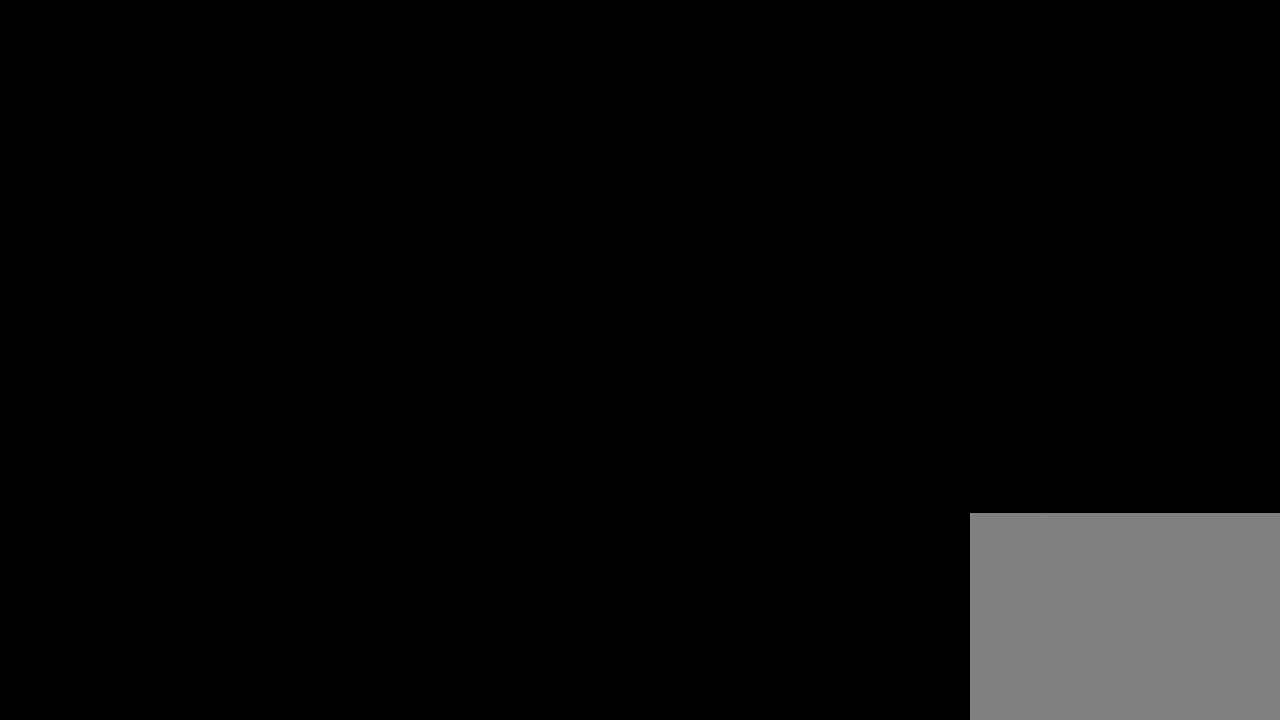
{"buttons": [], "right_stick": "center", "events": []}
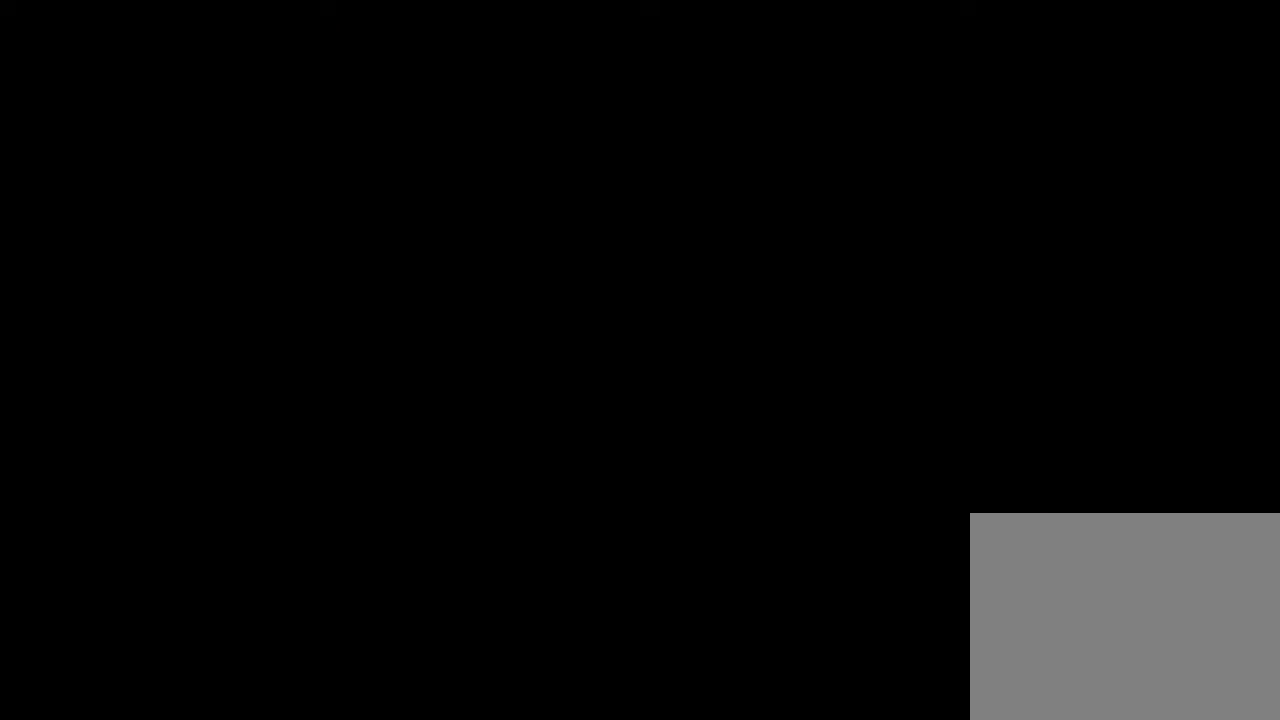
{"buttons": [], "right_stick": "center", "events": []}
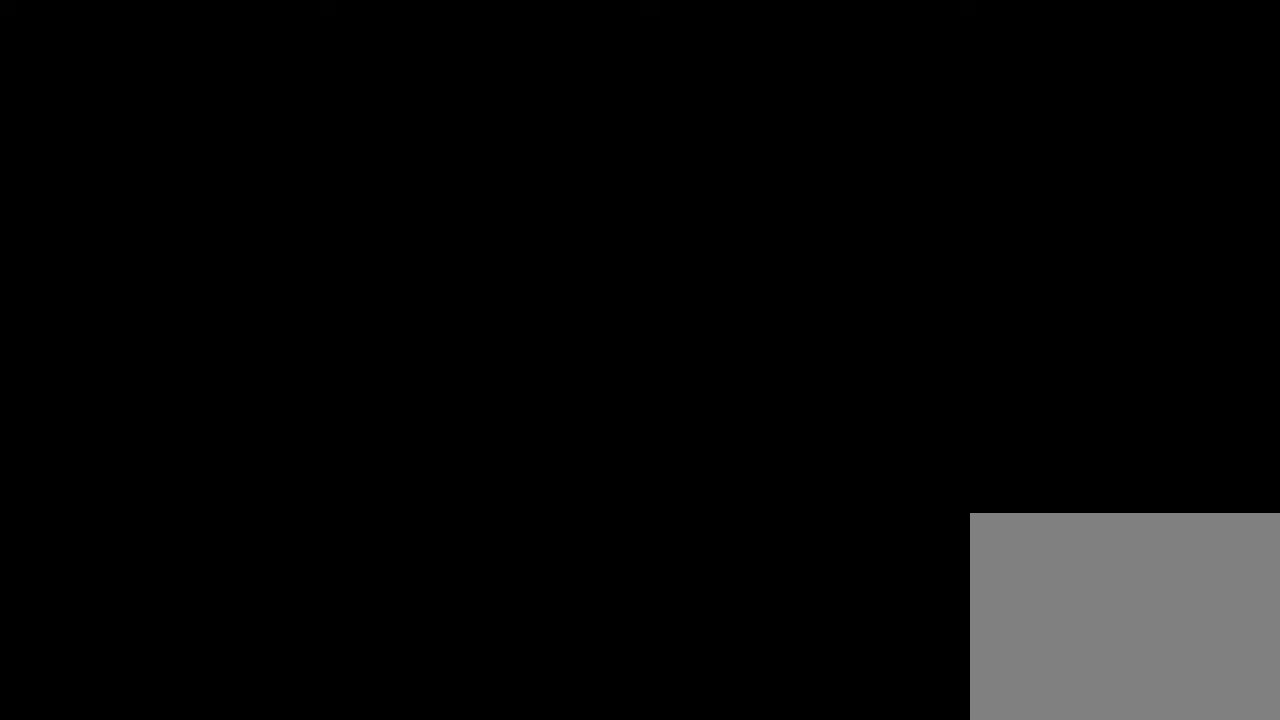
{"buttons": [], "right_stick": "center", "events": []}
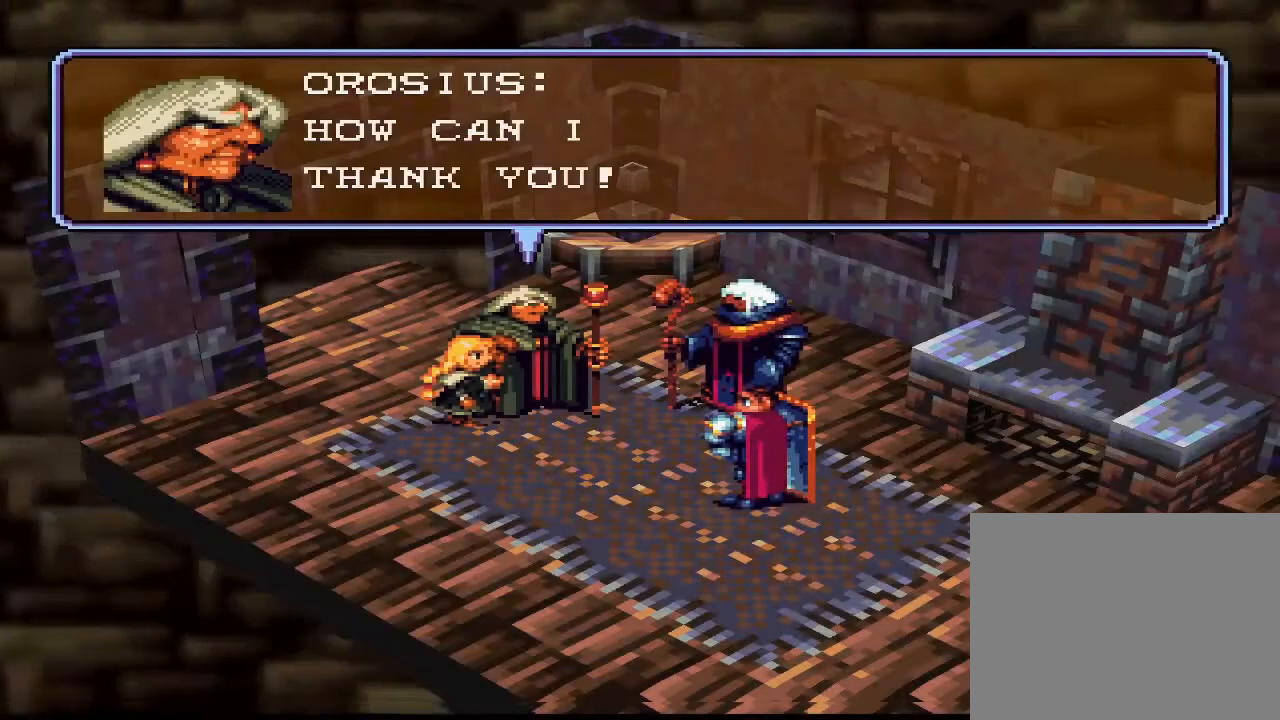
{"buttons": [], "right_stick": "center", "events": [[400, "CIRCLE", "down"], [500, "CIRCLE", "up"]]}
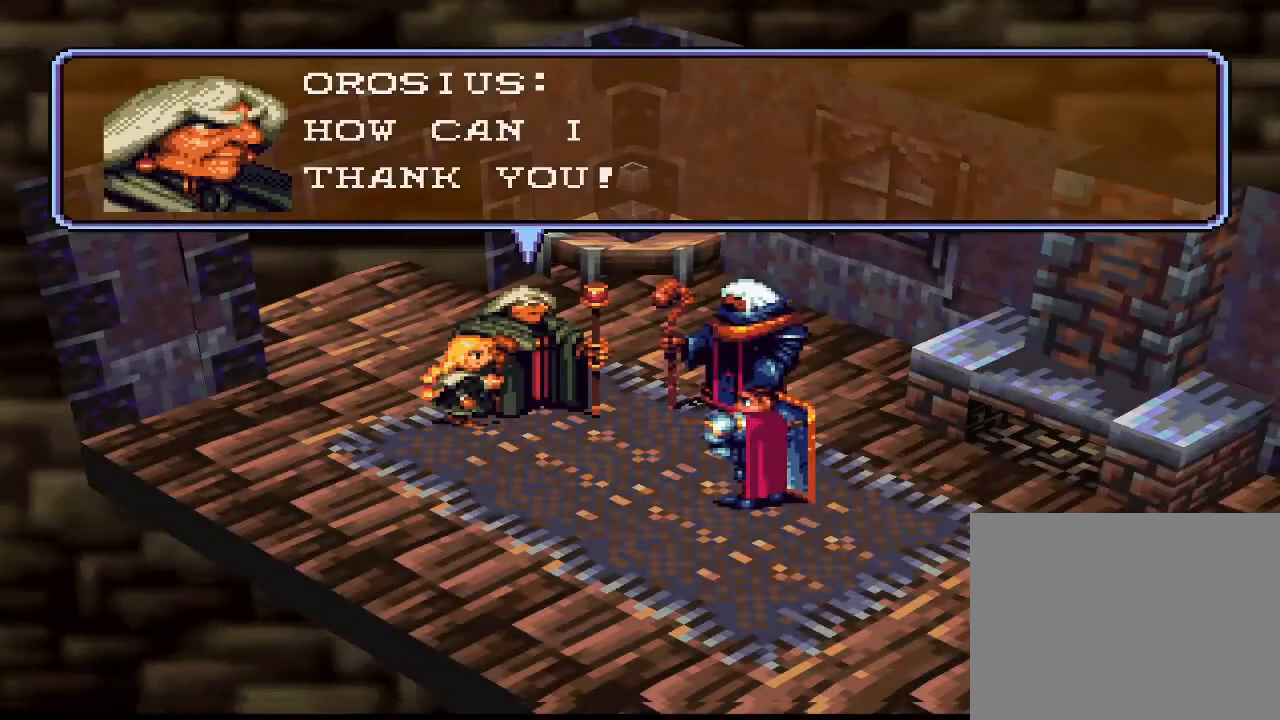
{"buttons": [], "right_stick": "center", "events": []}
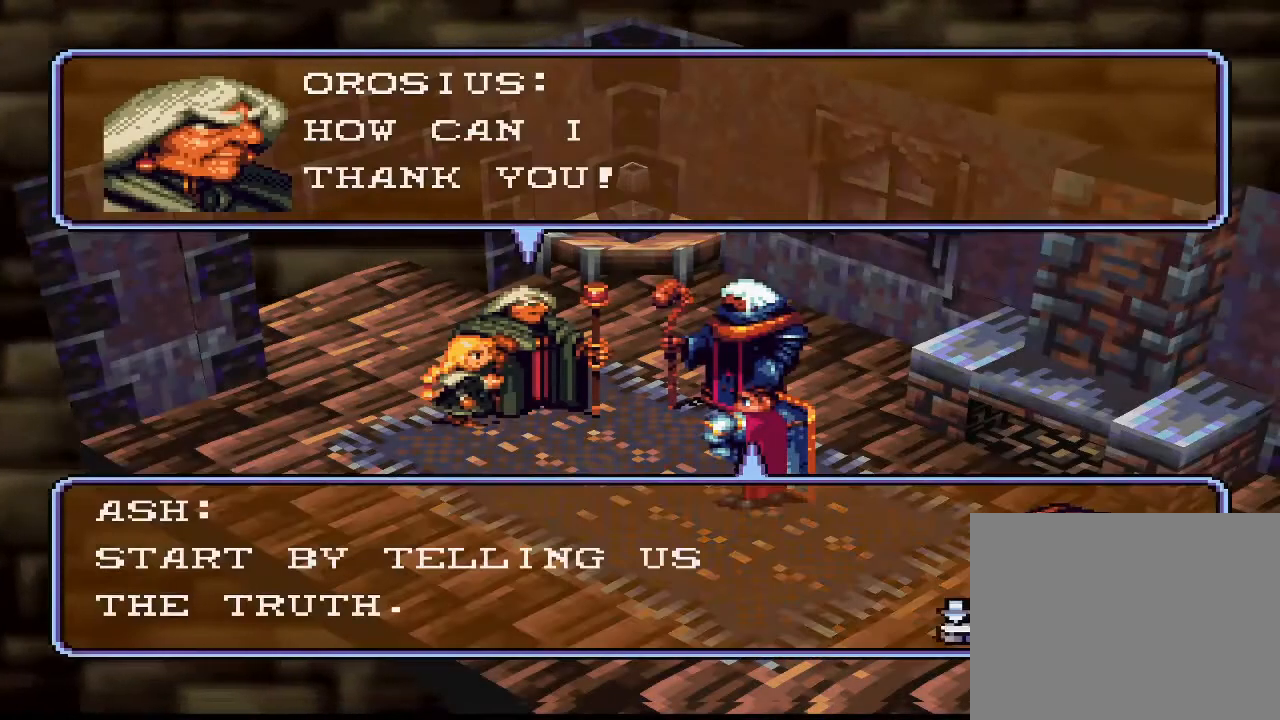
{"buttons": [], "right_stick": "center", "events": []}
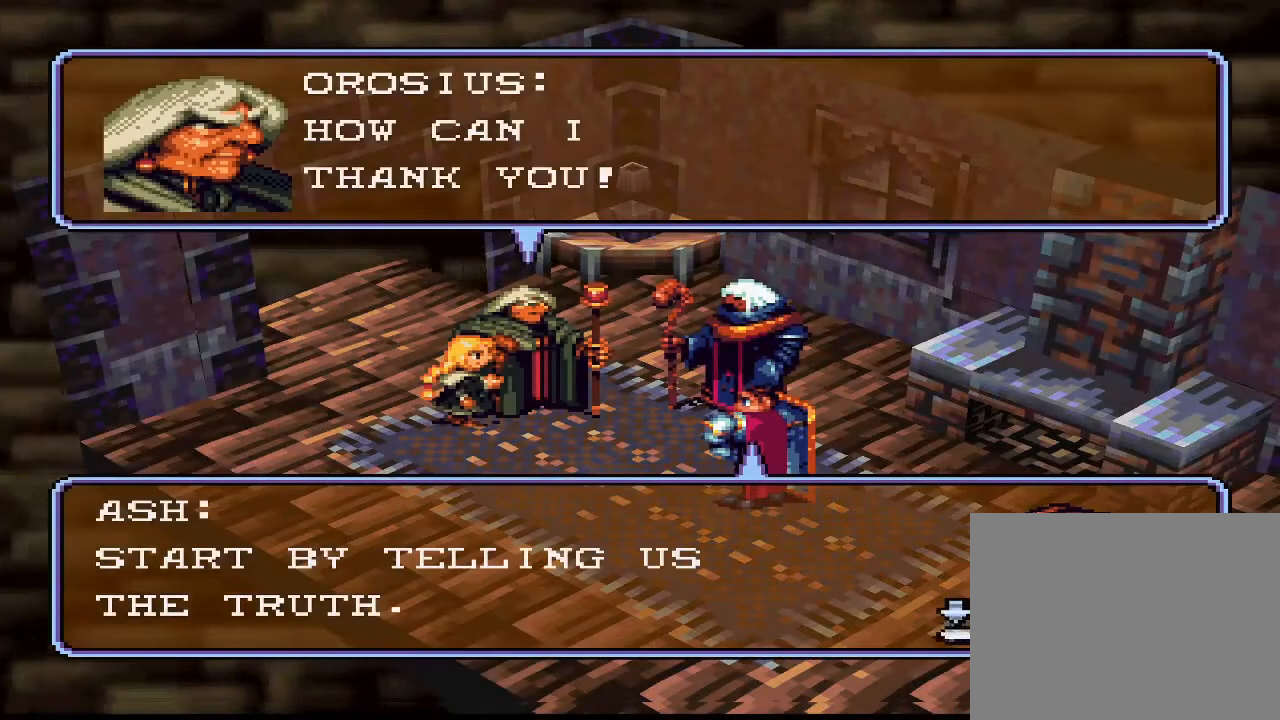
{"buttons": [], "right_stick": "center", "events": []}
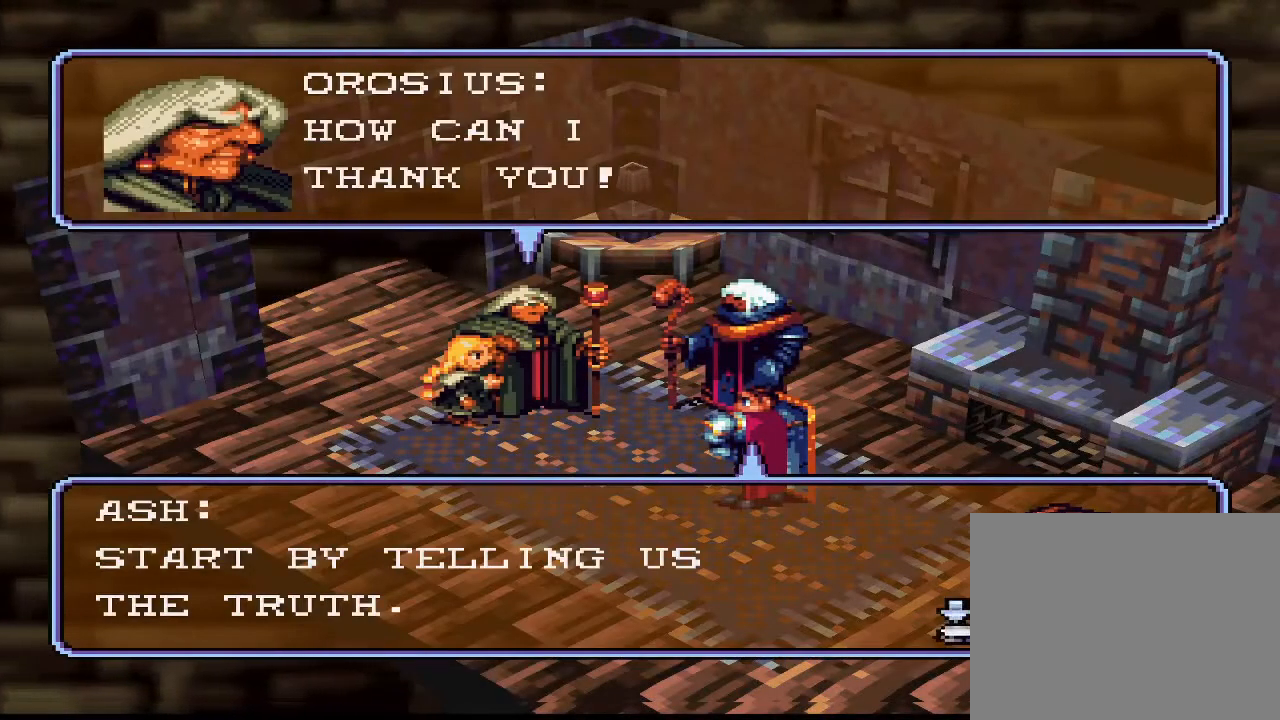
{"buttons": [], "right_stick": "center", "events": [[167, "CIRCLE", "down"], [267, "CIRCLE", "up"]]}
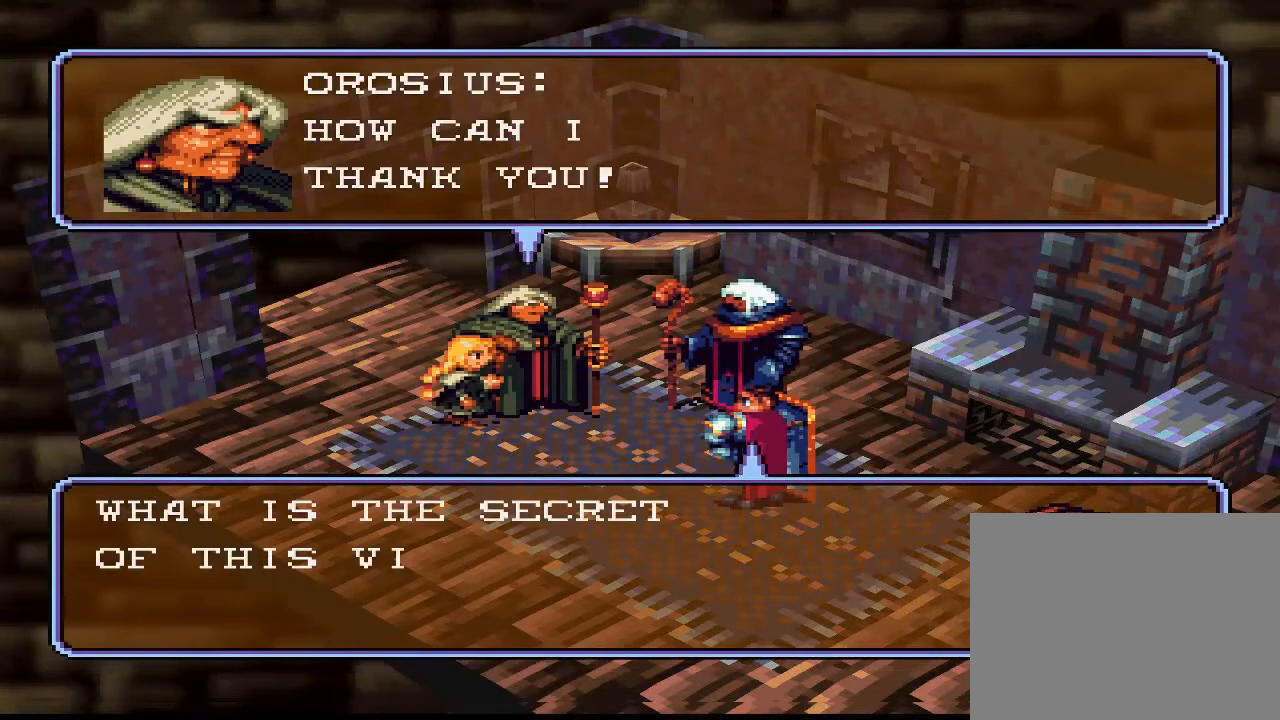
{"buttons": [], "right_stick": "center", "events": []}
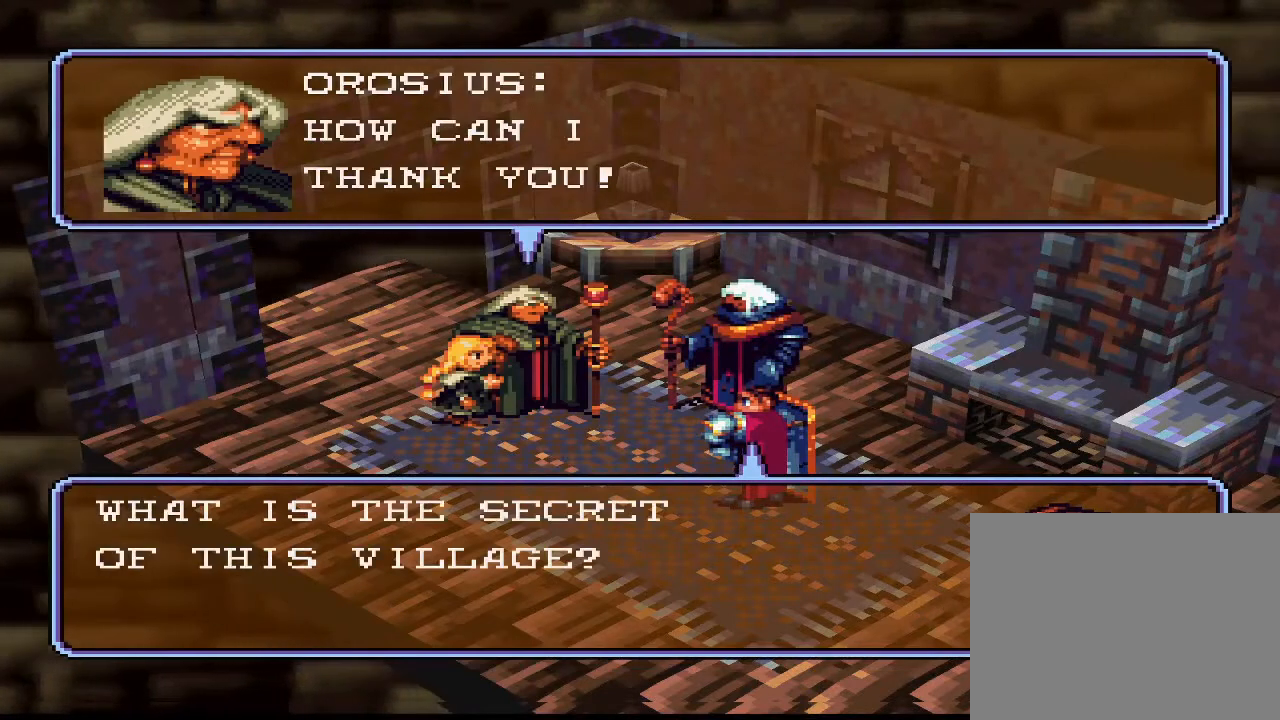
{"buttons": ["CIRCLE"], "right_stick": "center", "events": [[500, "CIRCLE", "down"]]}
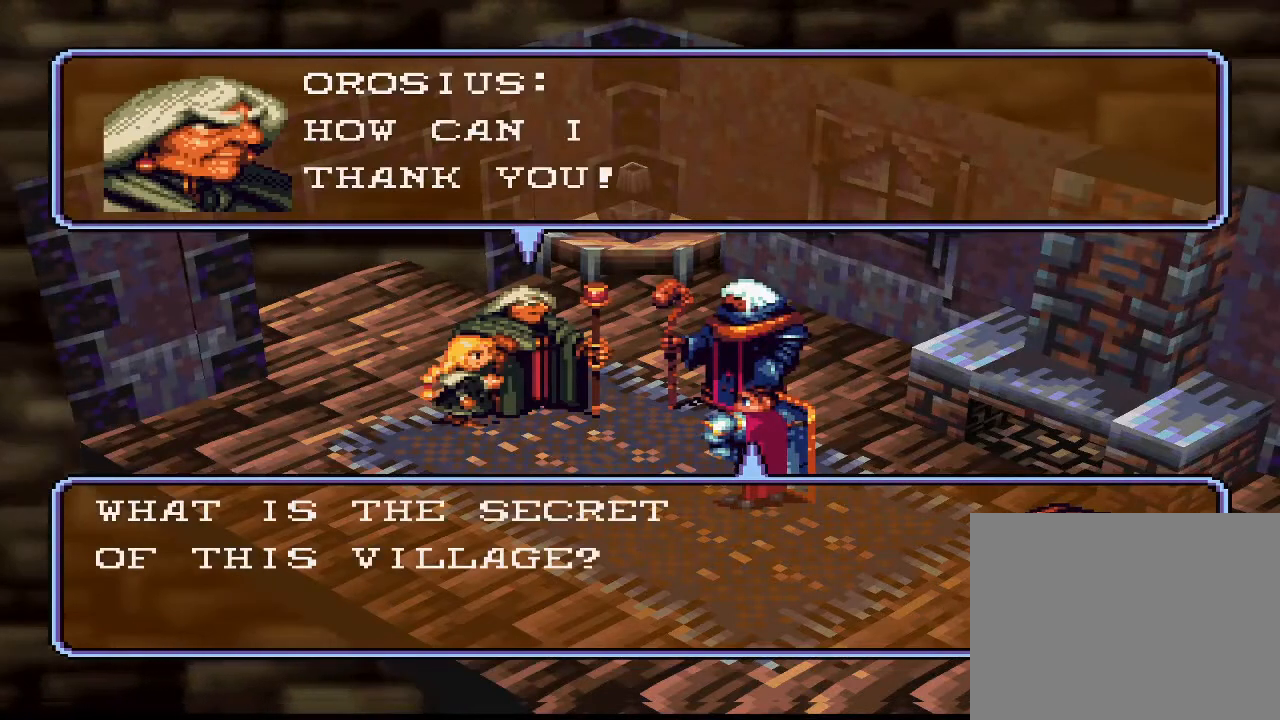
{"buttons": [], "right_stick": "center", "events": [[100, "CIRCLE", "up"]]}
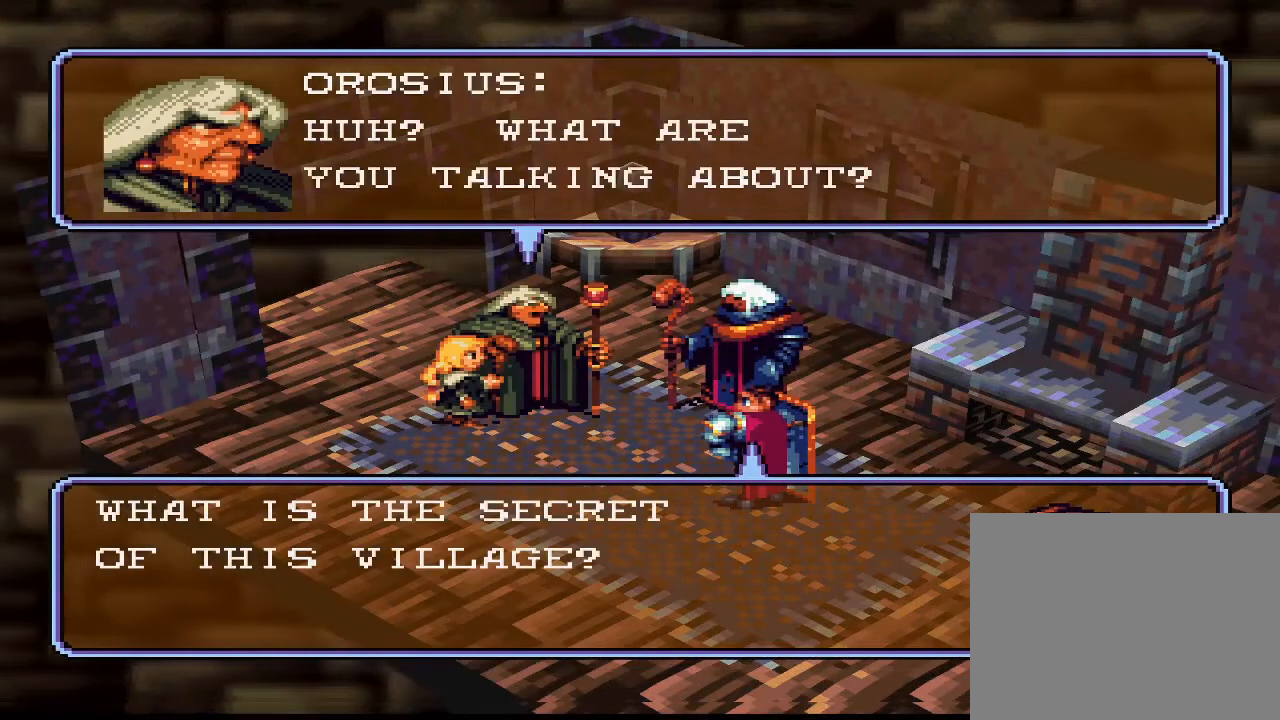
{"buttons": [], "right_stick": "center", "events": []}
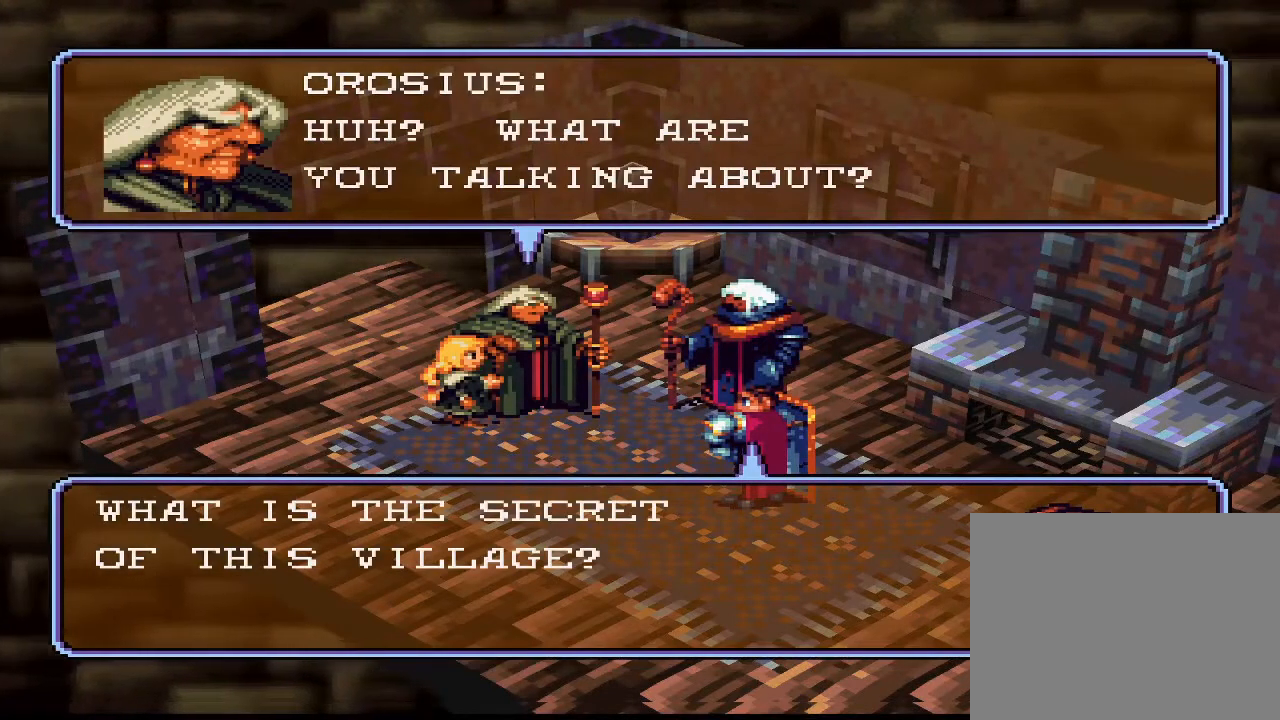
{"buttons": [], "right_stick": "center", "events": [[433, "CIRCLE", "down"], [467, "CIRCLE", "up"]]}
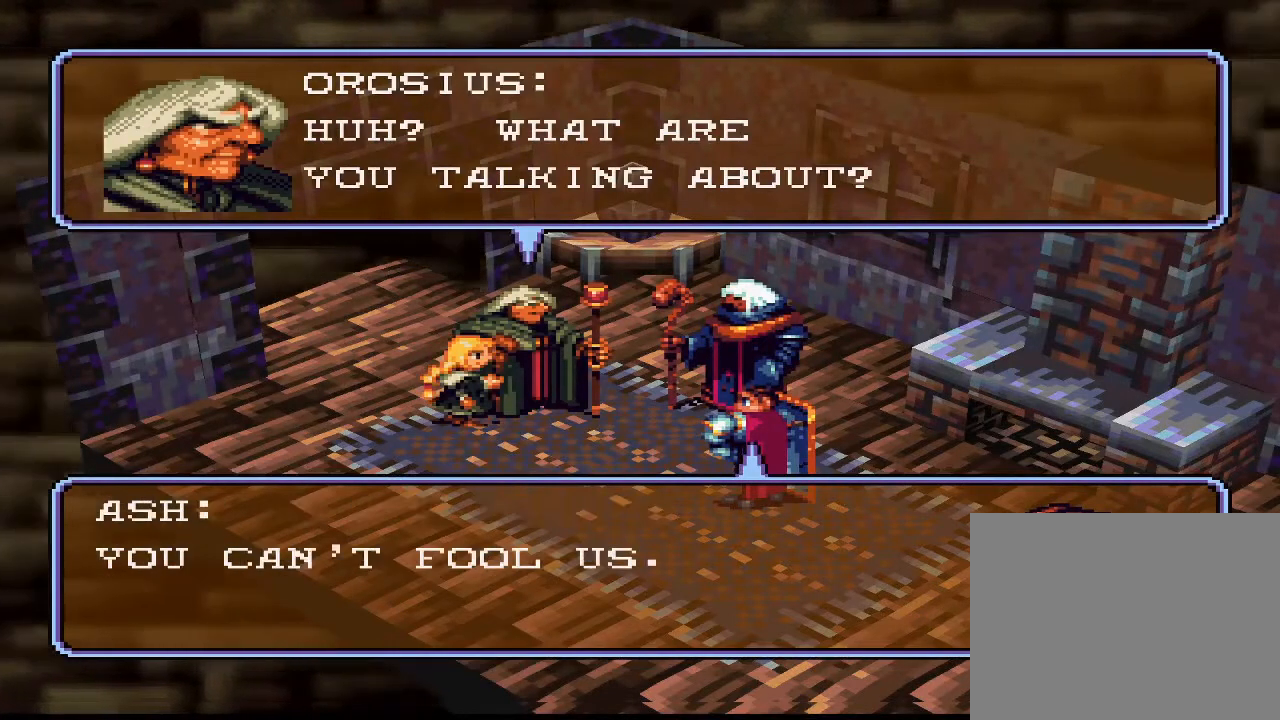
{"buttons": [], "right_stick": "center", "events": []}
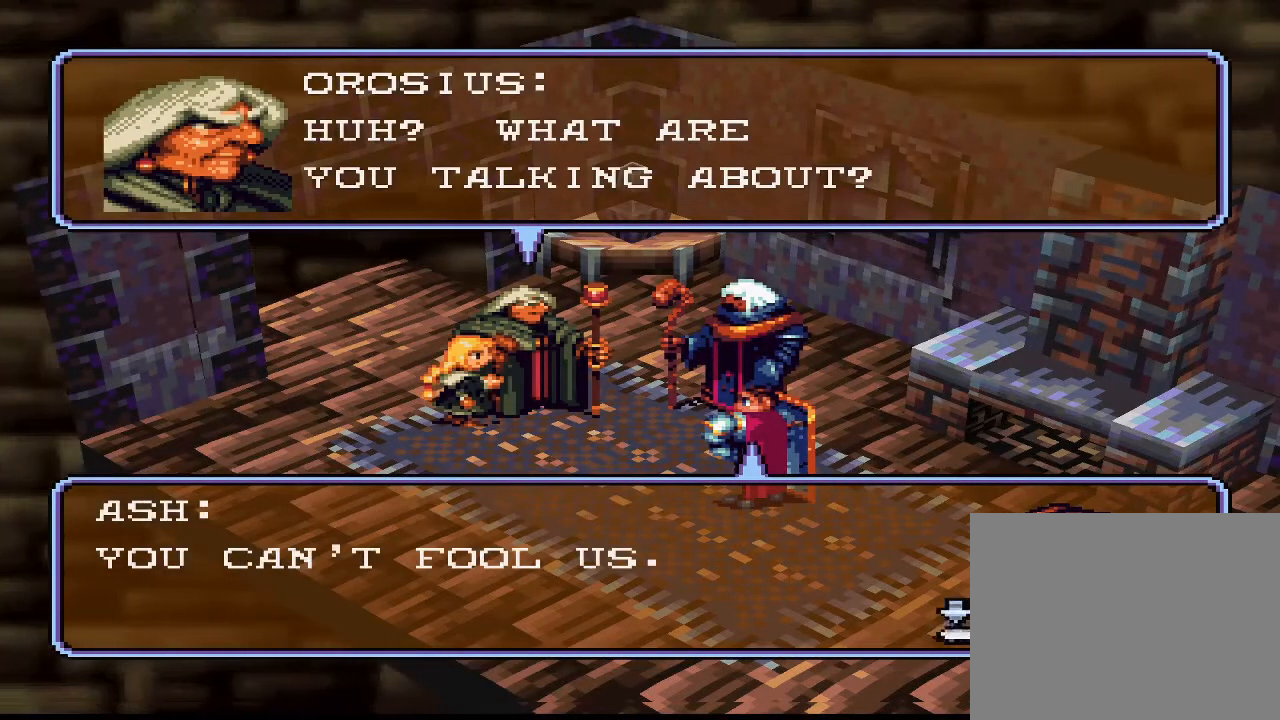
{"buttons": [], "right_stick": "center", "events": []}
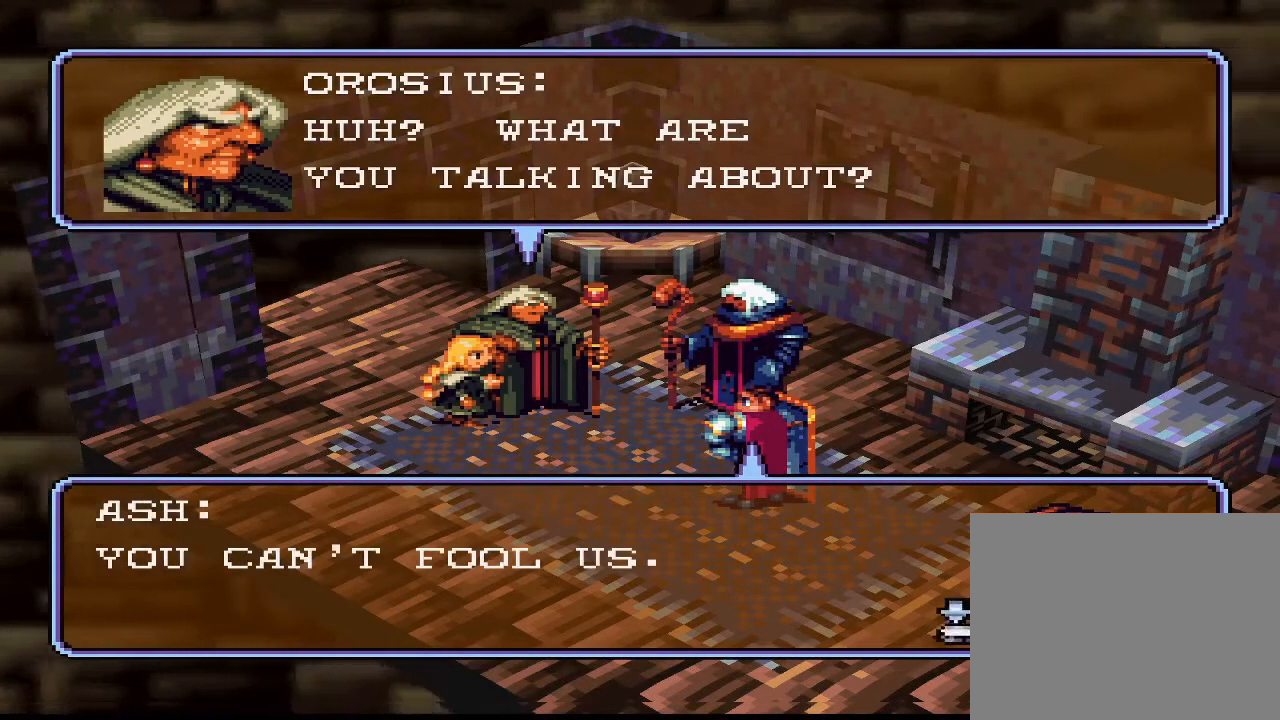
{"buttons": [], "right_stick": "center", "events": [[167, "CIRCLE", "down"], [333, "CIRCLE", "up"]]}
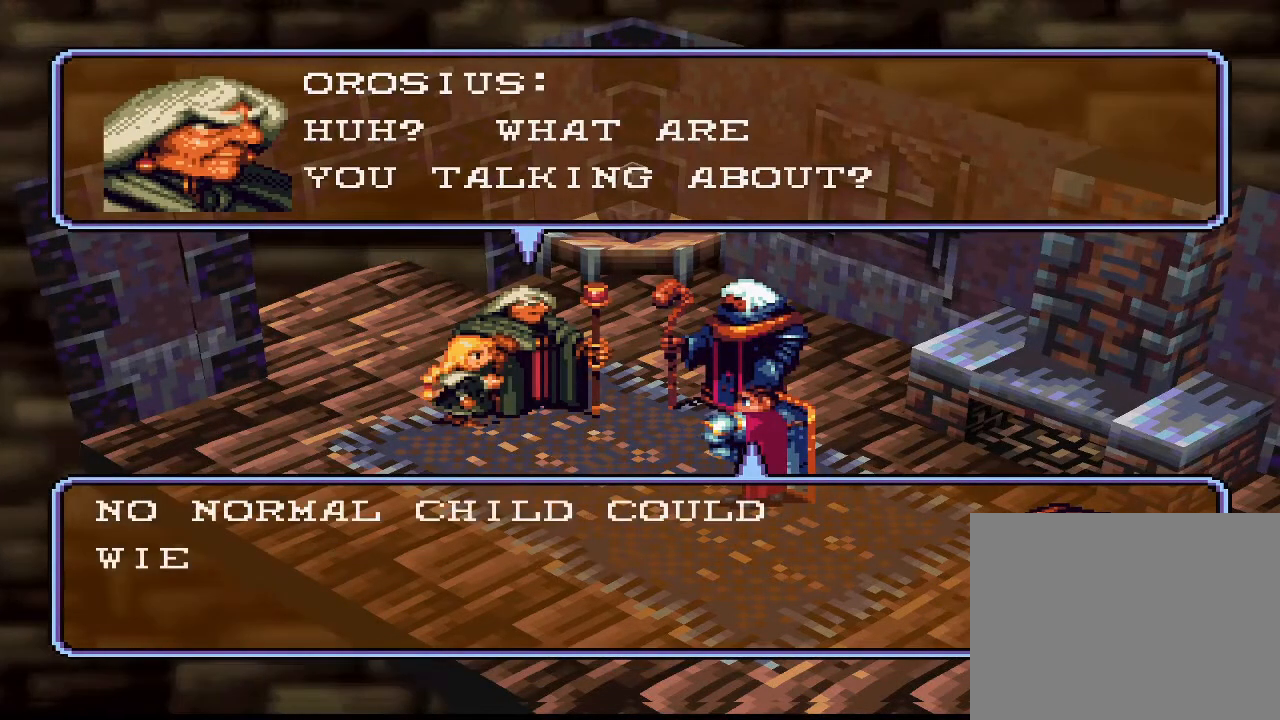
{"buttons": [], "right_stick": "center", "events": []}
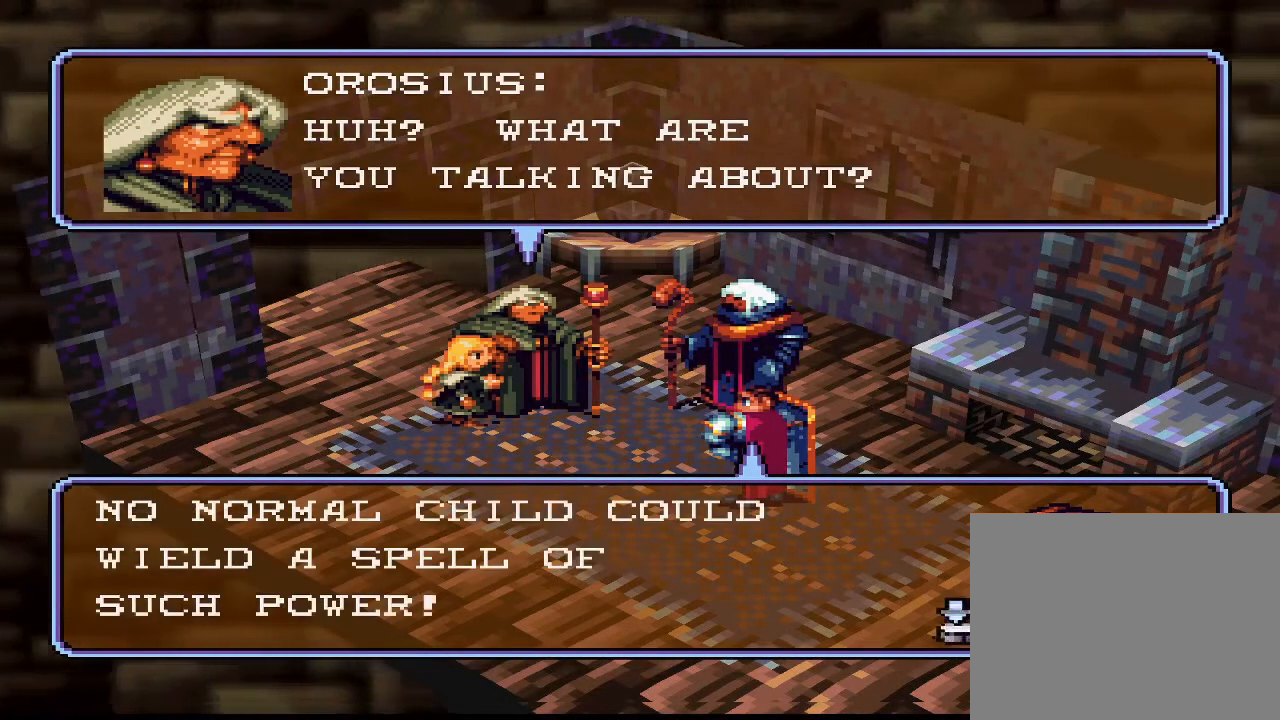
{"buttons": [], "right_stick": "center", "events": []}
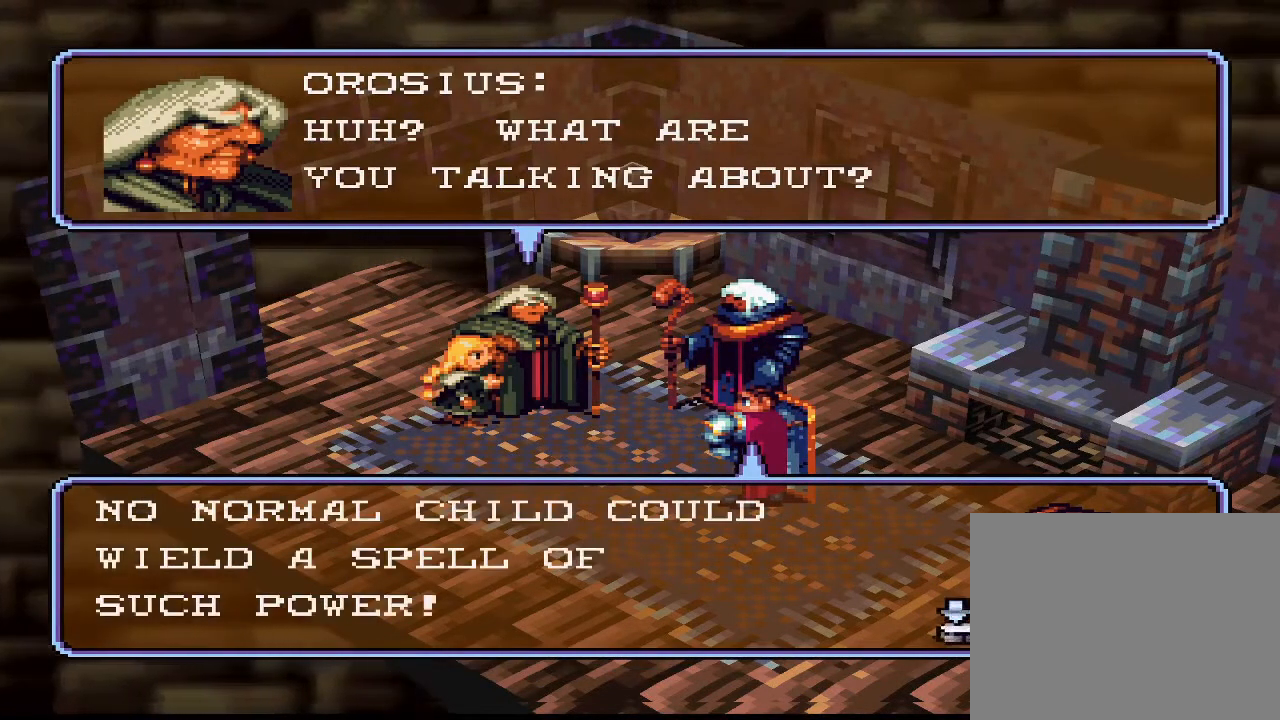
{"buttons": [], "right_stick": "center", "events": []}
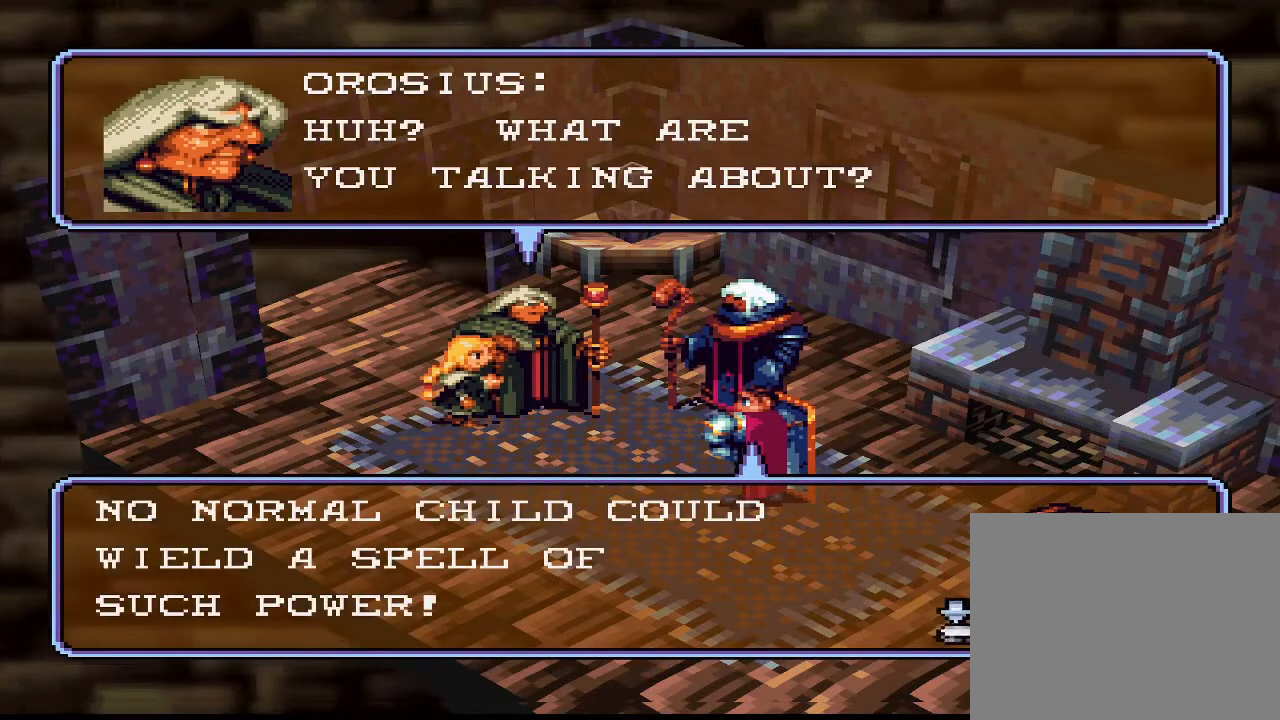
{"buttons": [], "right_stick": "center", "events": []}
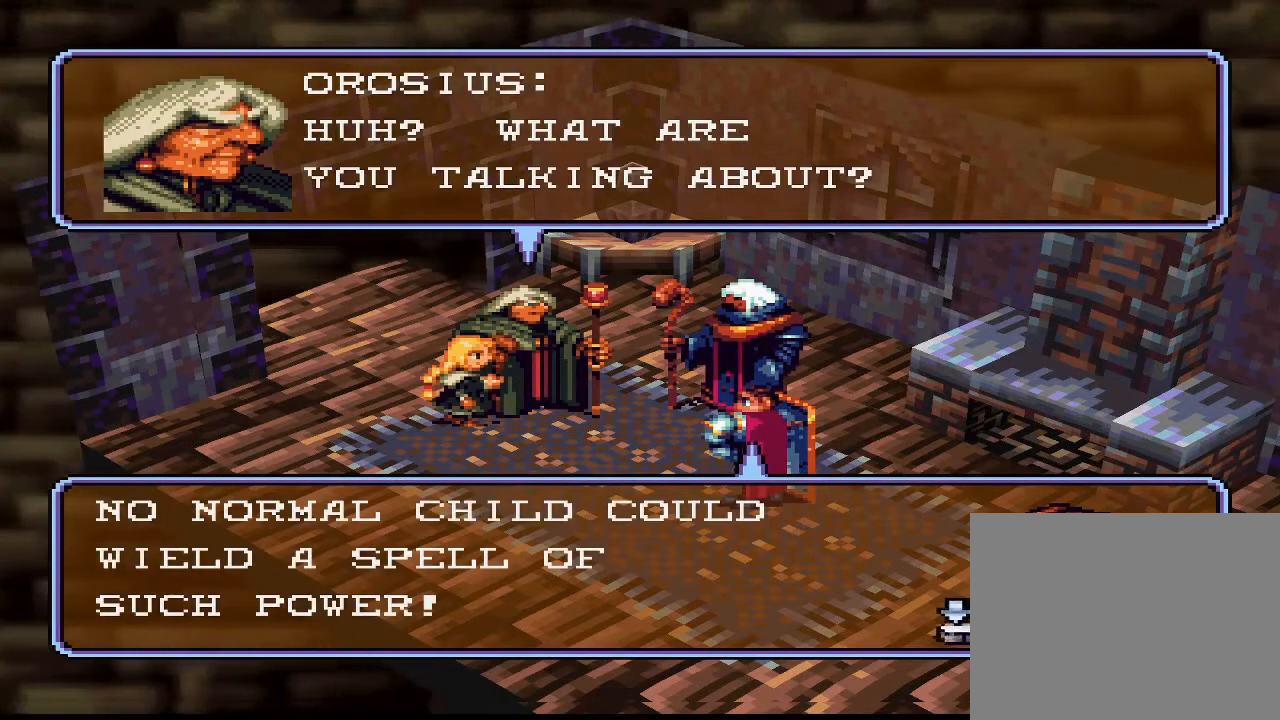
{"buttons": [], "right_stick": "center", "events": []}
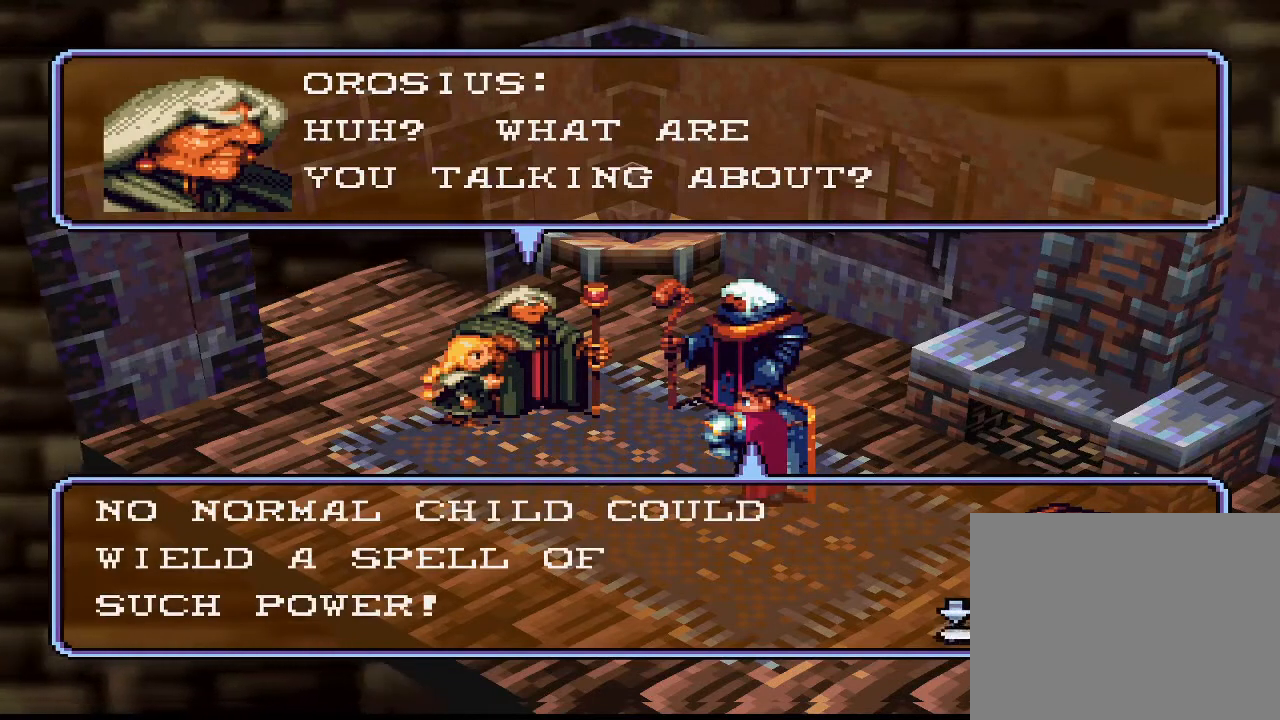
{"buttons": [], "right_stick": "center", "events": []}
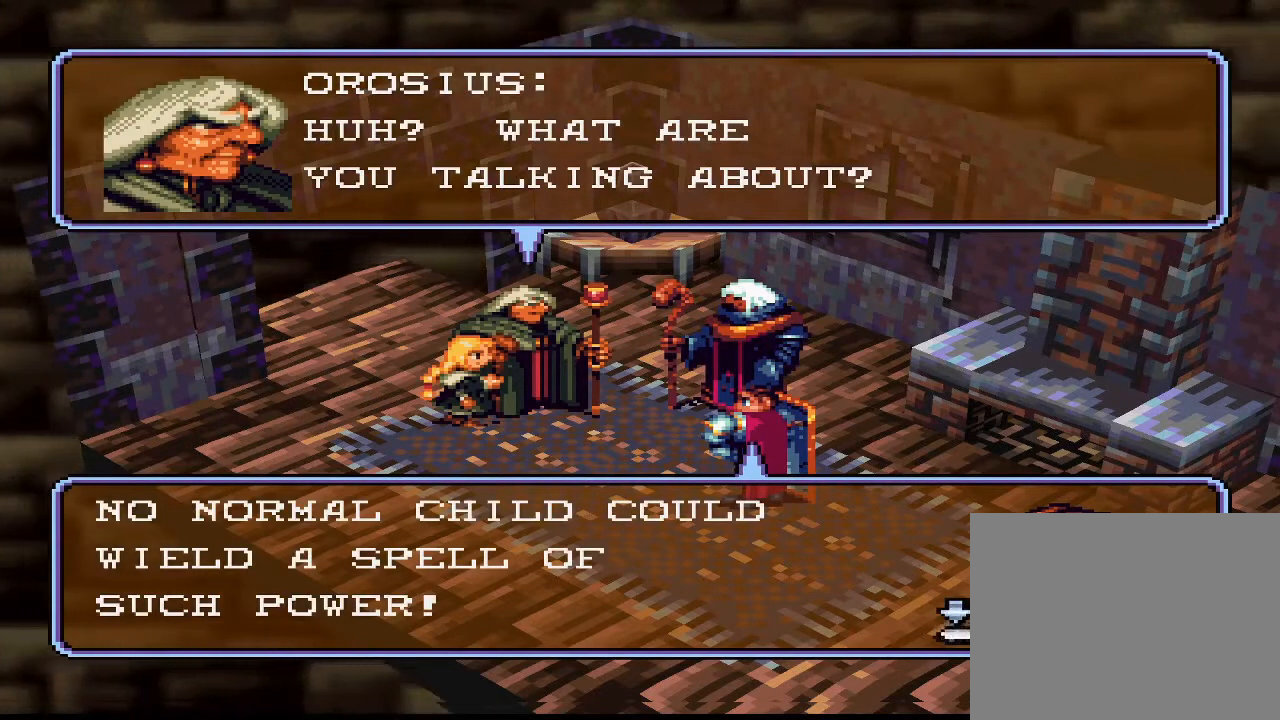
{"buttons": ["CIRCLE"], "right_stick": "center", "events": [[400, "CIRCLE", "down"]]}
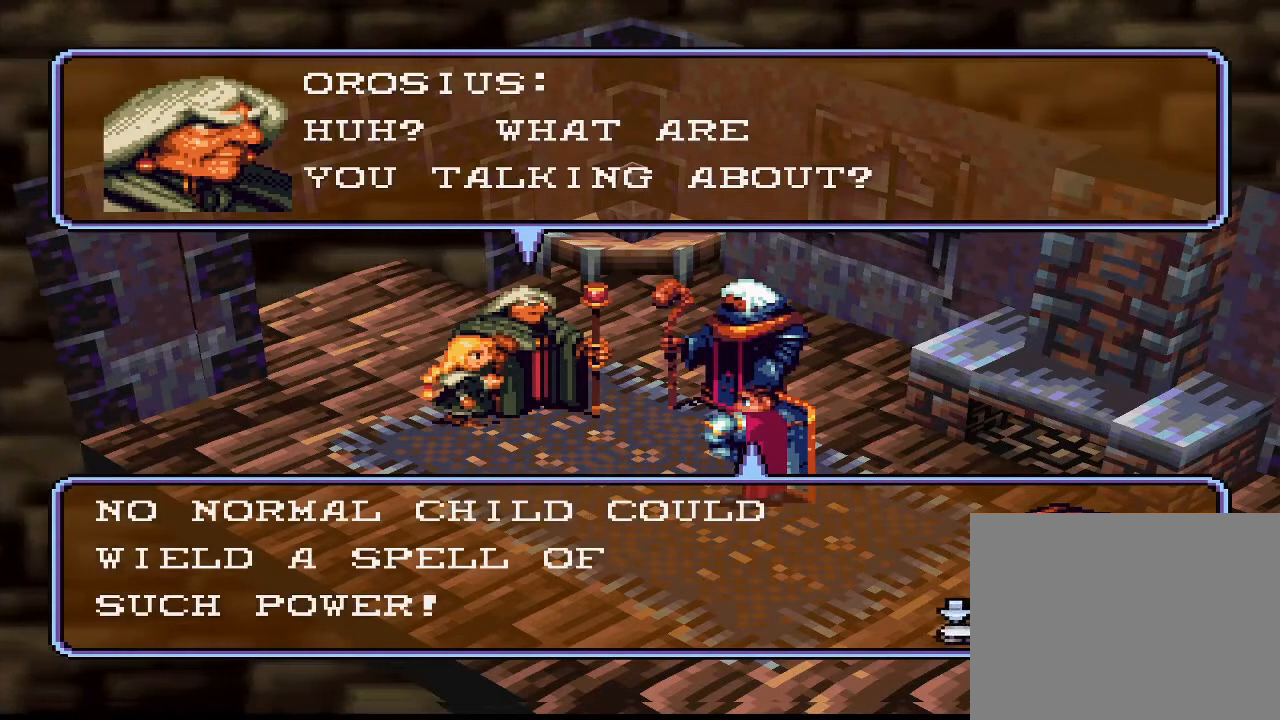
{"buttons": [], "right_stick": "center", "events": [[33, "CIRCLE", "up"]]}